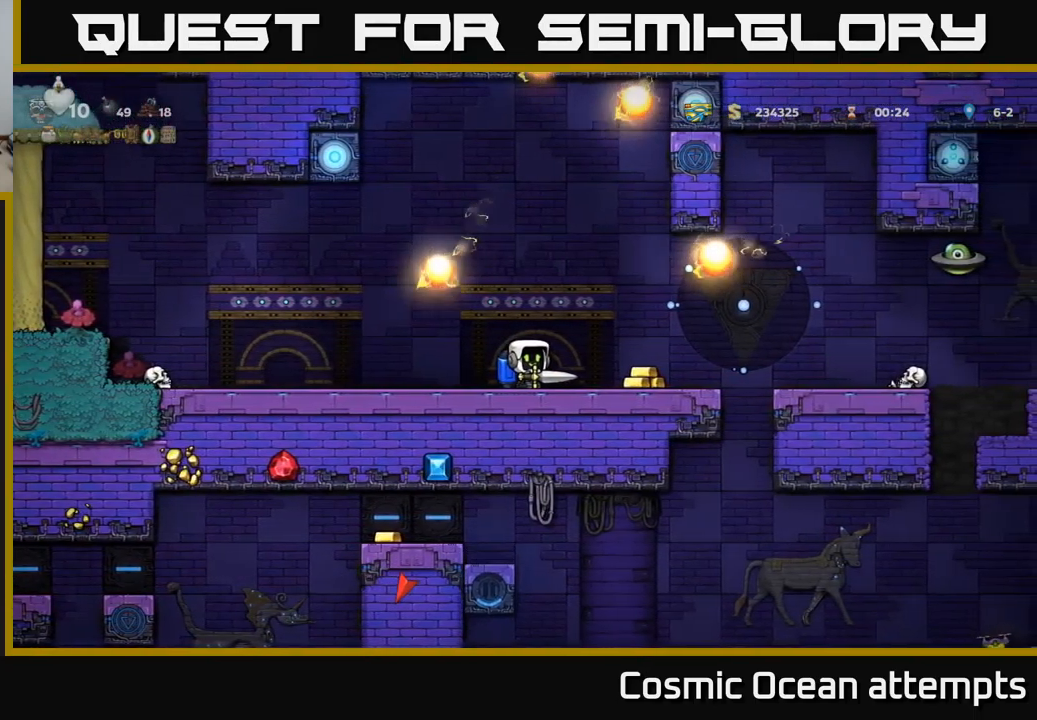
Gameplay with a controller (Xbox layout); each line is a JSON object with the inputs held at the frame after it. "events" lists button and stick changes between this image and that frame as [ms after this image, input, new state], when the widget could be followed in between. Not read: right_stick.
{"buttons": ["DPAD_RIGHT"], "left_stick": "center", "events": [[50, "DPAD_RIGHT", "down"], [200, "DPAD_RIGHT", "up"], [467, "DPAD_RIGHT", "down"]]}
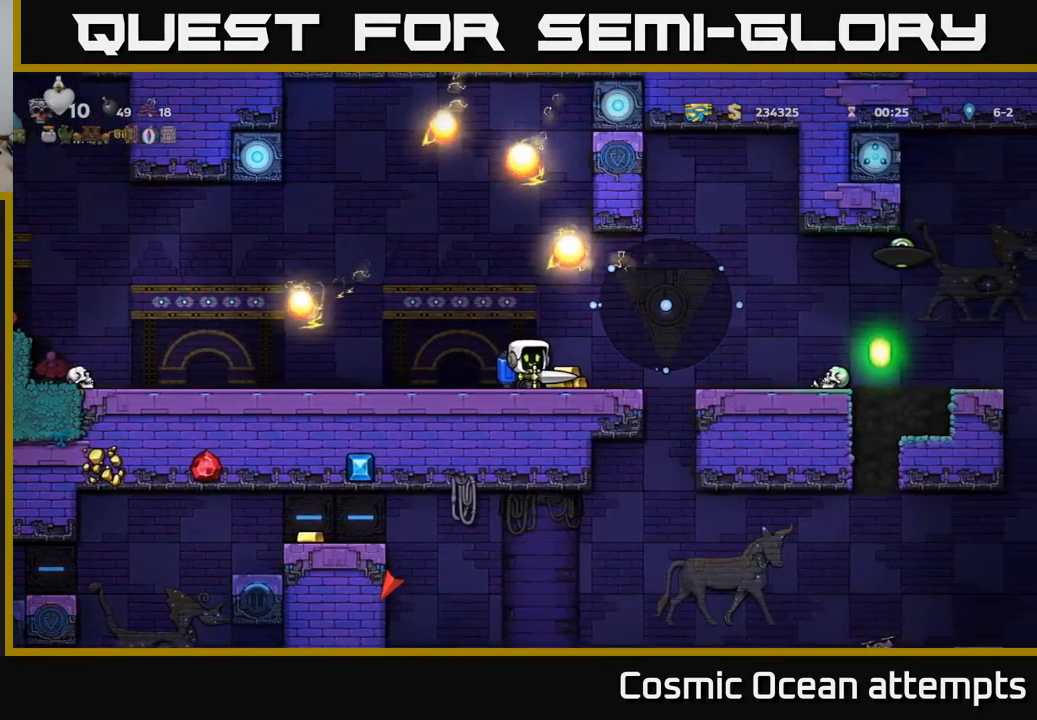
{"buttons": [], "left_stick": "center", "events": [[217, "A", "down"], [317, "A", "up"], [400, "DPAD_RIGHT", "up"]]}
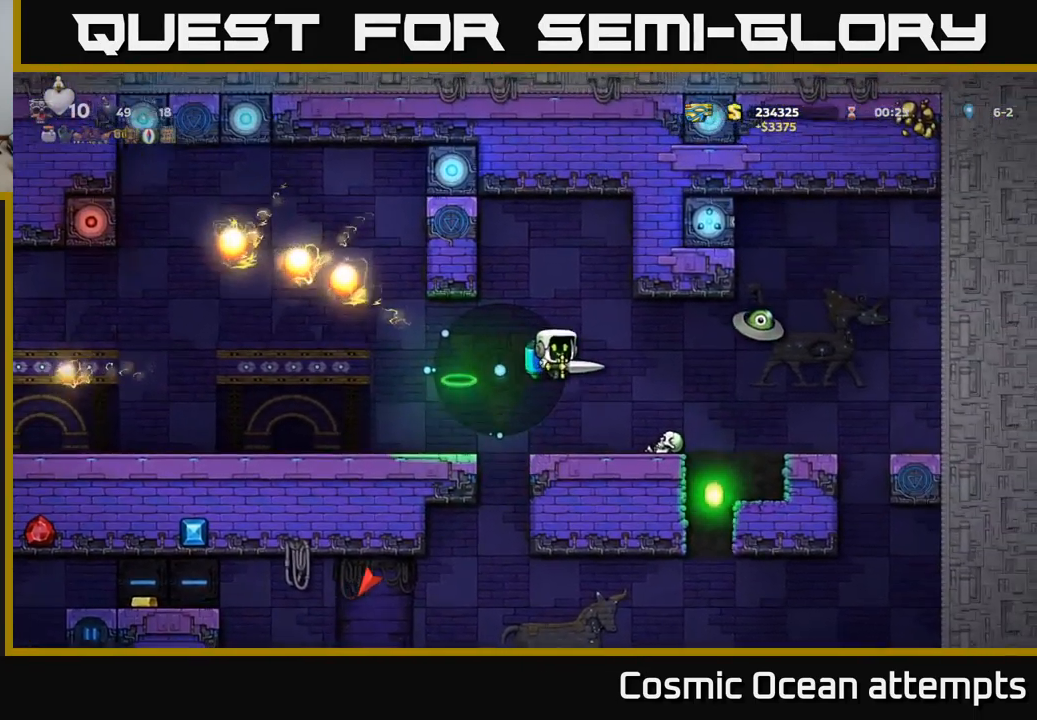
{"buttons": ["A", "X", "DPAD_RIGHT"], "left_stick": "center", "events": [[350, "A", "down"], [350, "DPAD_RIGHT", "down"], [417, "X", "down"]]}
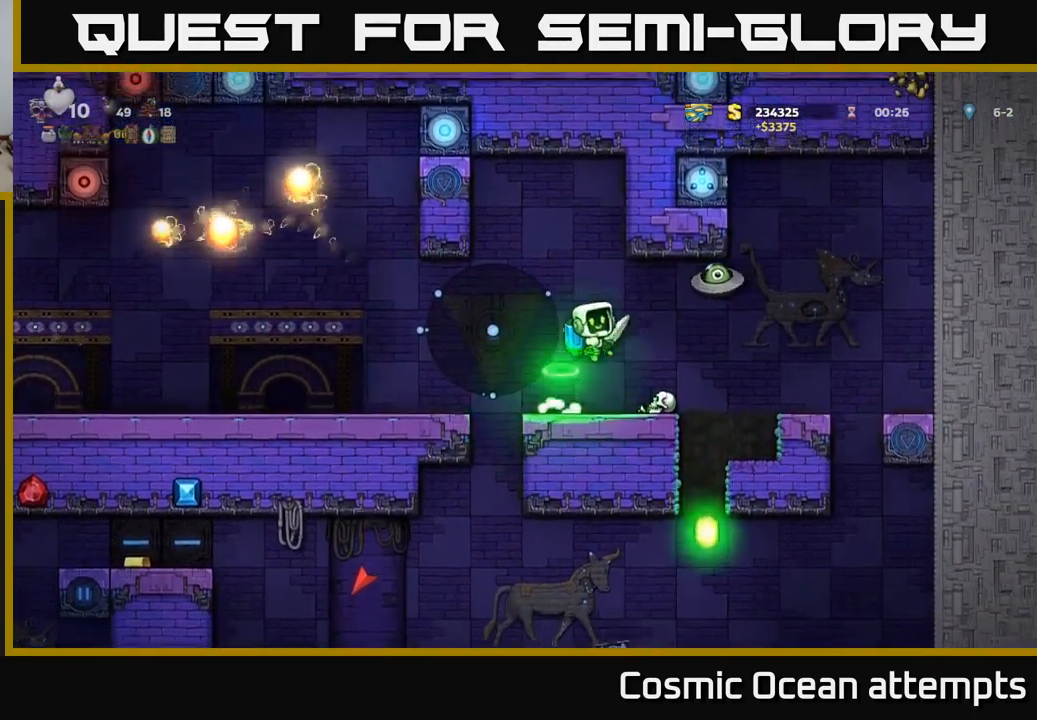
{"buttons": ["DPAD_RIGHT"], "left_stick": "center", "events": [[34, "X", "up"], [50, "A", "up"], [67, "DPAD_RIGHT", "up"], [84, "DPAD_LEFT", "down"], [350, "DPAD_LEFT", "up"], [484, "DPAD_RIGHT", "down"]]}
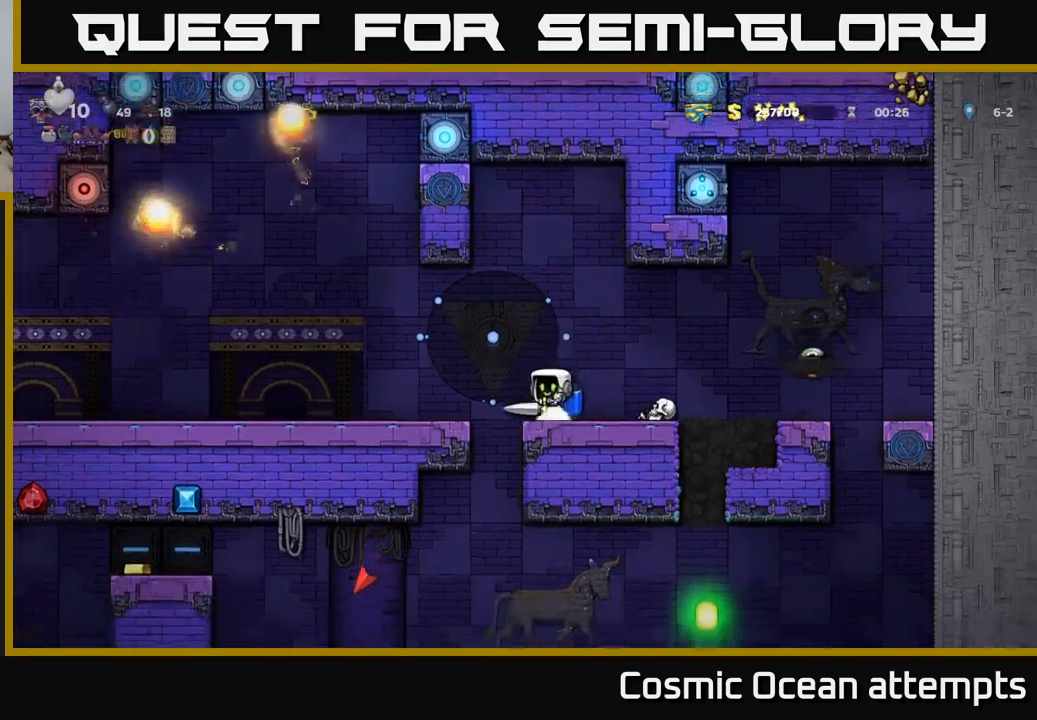
{"buttons": [], "left_stick": "center", "events": [[50, "DPAD_RIGHT", "up"]]}
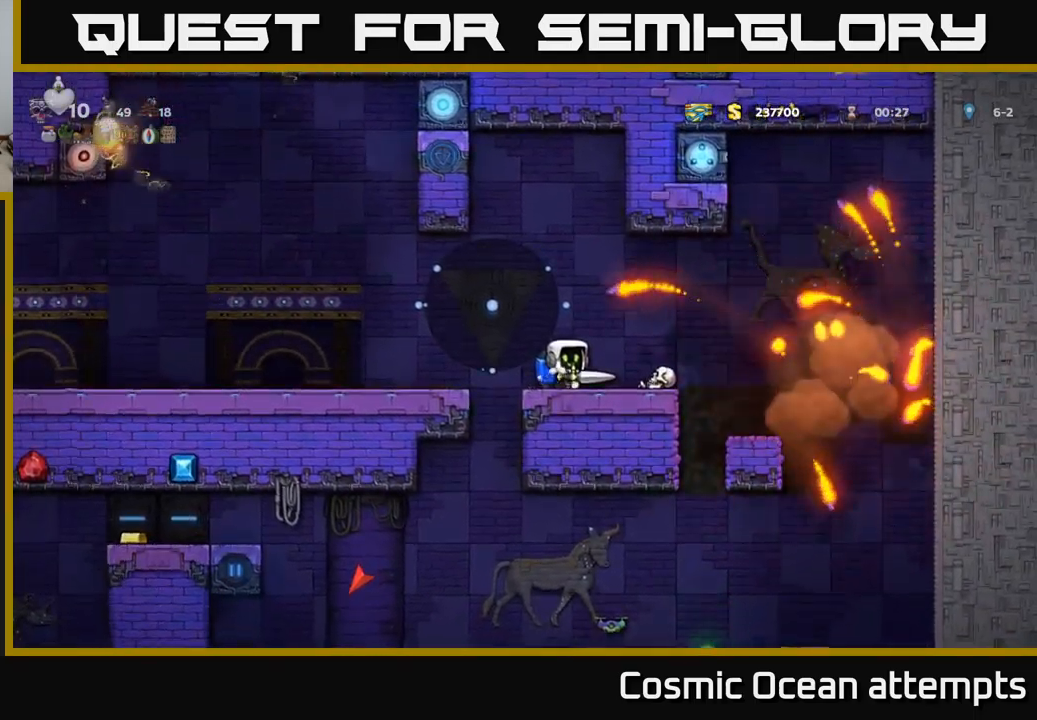
{"buttons": [], "left_stick": "center", "events": []}
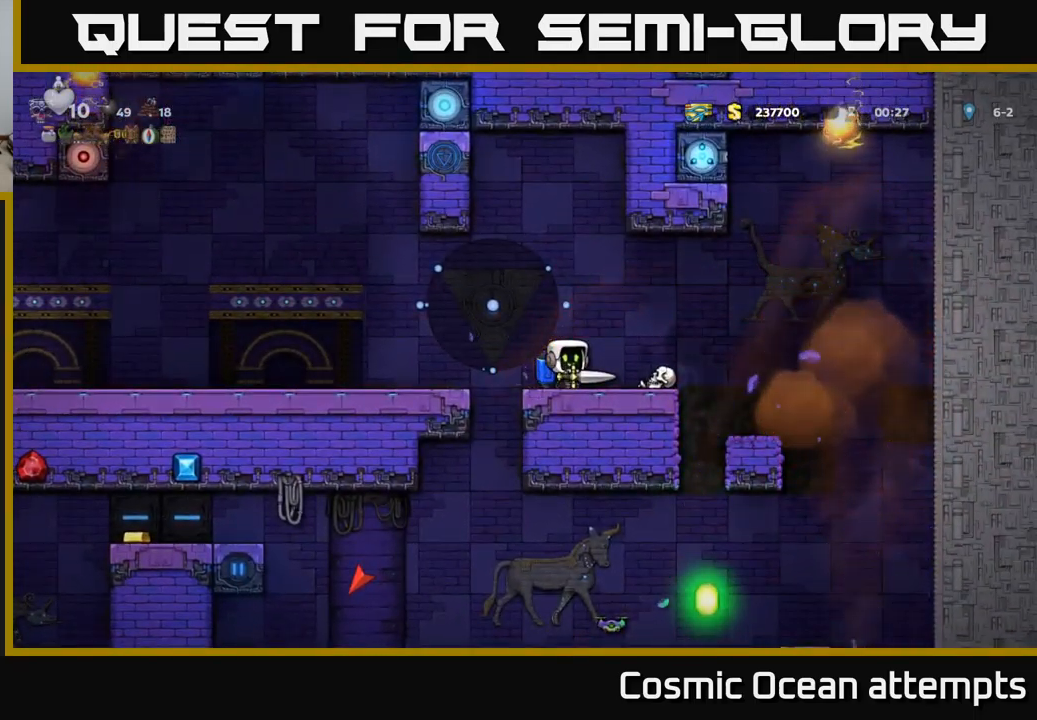
{"buttons": [], "left_stick": "center", "events": [[66, "DPAD_RIGHT", "down"], [133, "DPAD_RIGHT", "up"], [166, "X", "down"], [283, "X", "up"], [316, "DPAD_RIGHT", "down"], [350, "DPAD_RIGHT", "up"]]}
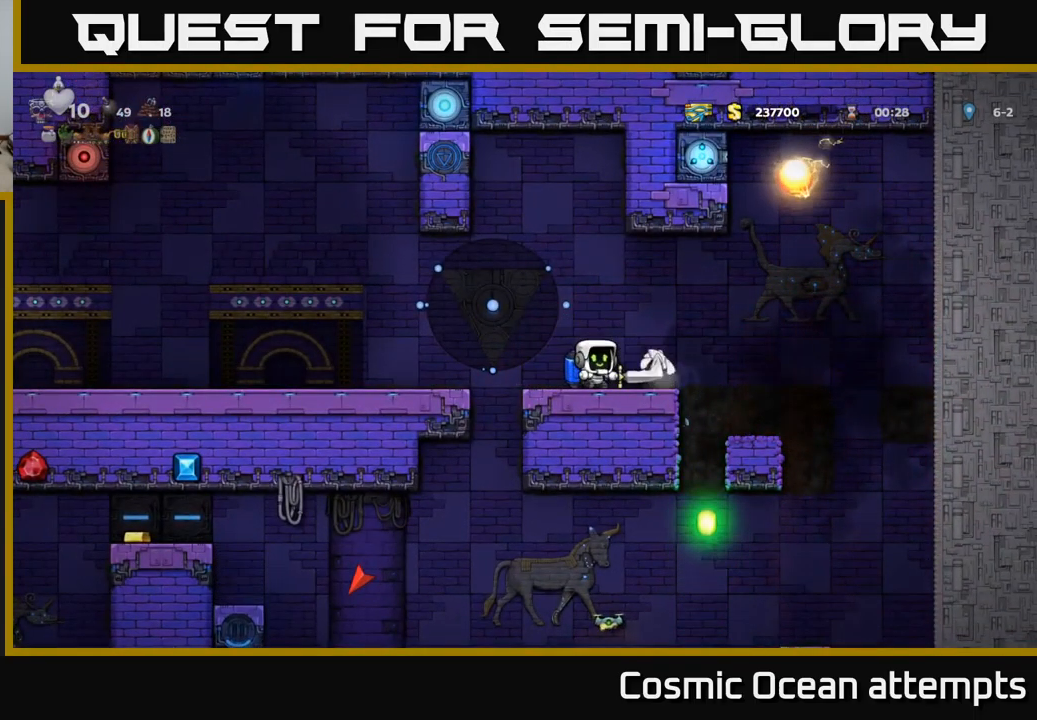
{"buttons": ["DPAD_DOWN"], "left_stick": "center", "events": [[83, "DPAD_LEFT", "down"], [200, "DPAD_LEFT", "up"], [450, "DPAD_DOWN", "down"]]}
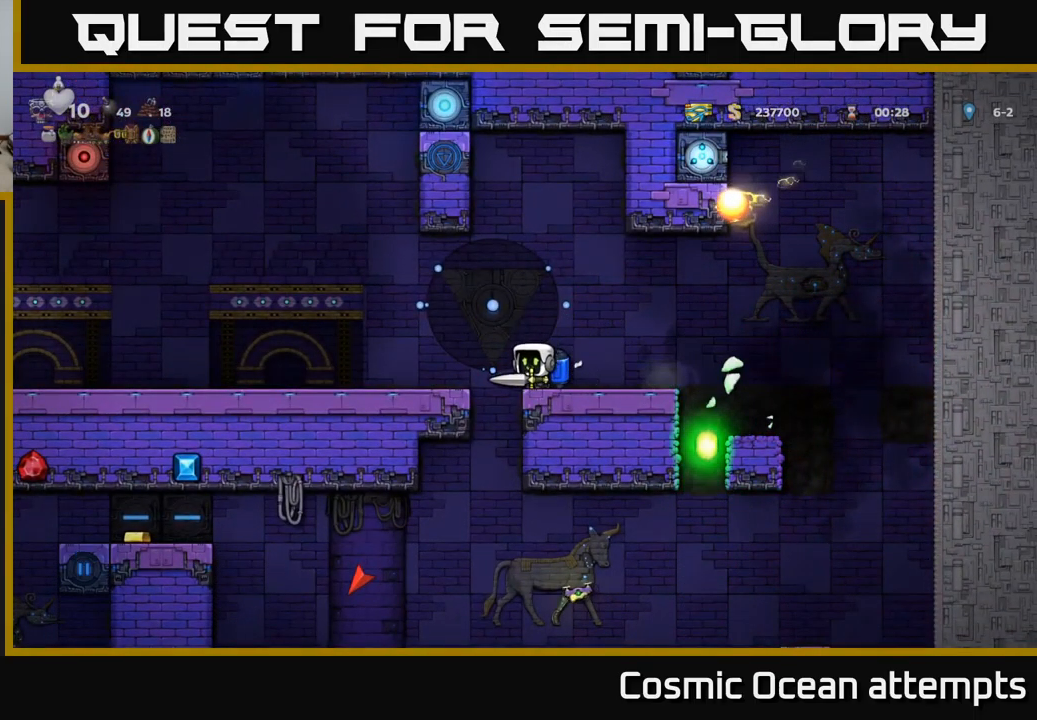
{"buttons": ["DPAD_DOWN"], "left_stick": "center", "events": [[50, "DPAD_DOWN", "up"], [83, "DPAD_RIGHT", "down"], [166, "DPAD_RIGHT", "up"], [350, "DPAD_RIGHT", "down"], [416, "DPAD_DOWN", "down"], [433, "DPAD_RIGHT", "up"]]}
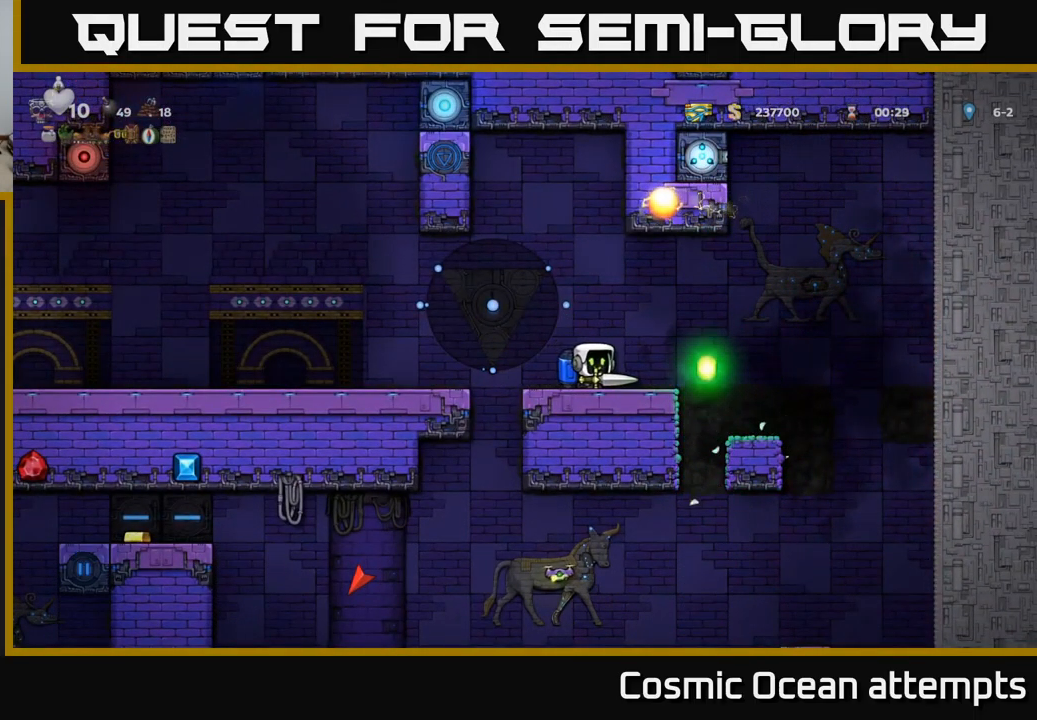
{"buttons": ["DPAD_DOWN"], "left_stick": "center", "events": []}
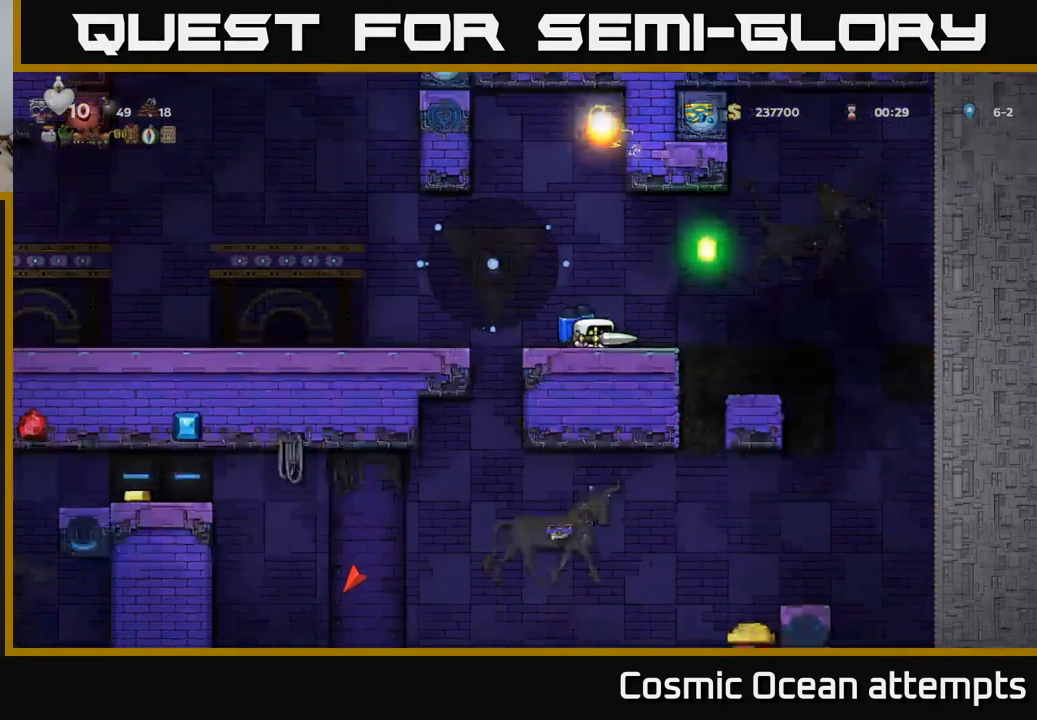
{"buttons": ["DPAD_DOWN"], "left_stick": "center", "events": []}
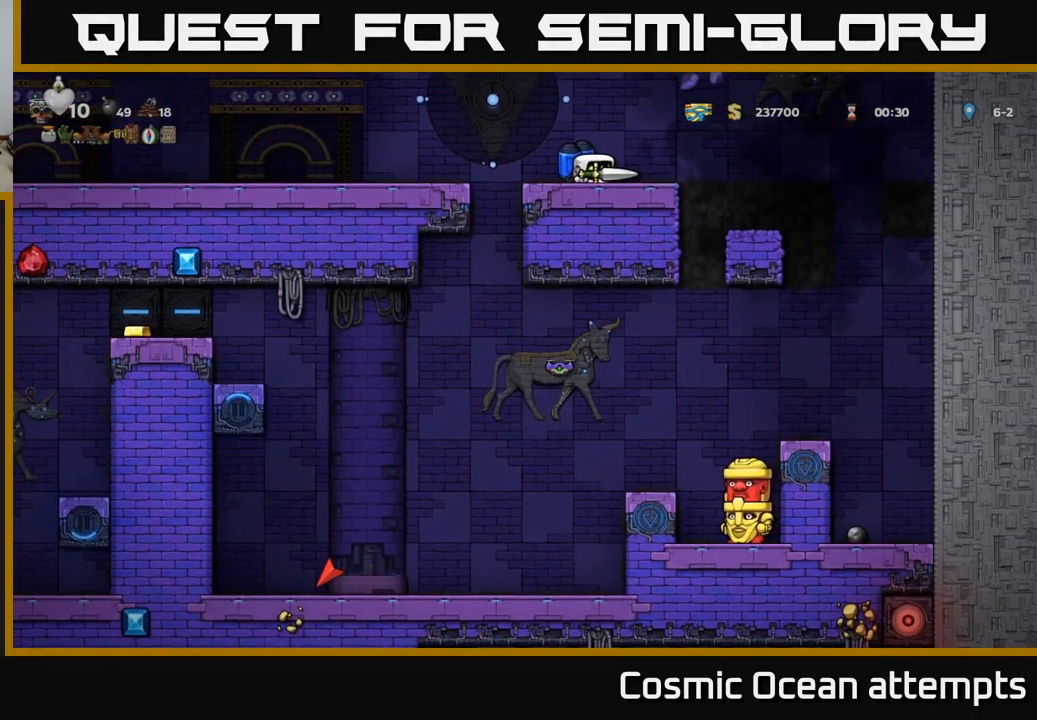
{"buttons": ["DPAD_DOWN"], "left_stick": "center", "events": []}
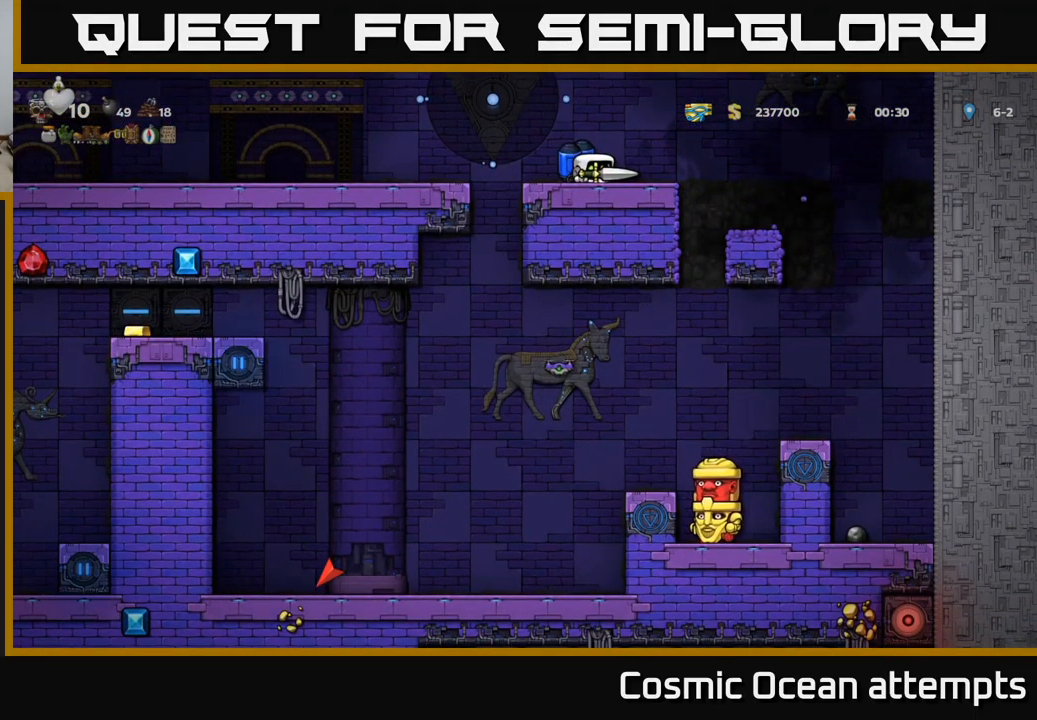
{"buttons": [], "left_stick": "center", "events": [[66, "DPAD_DOWN", "up"]]}
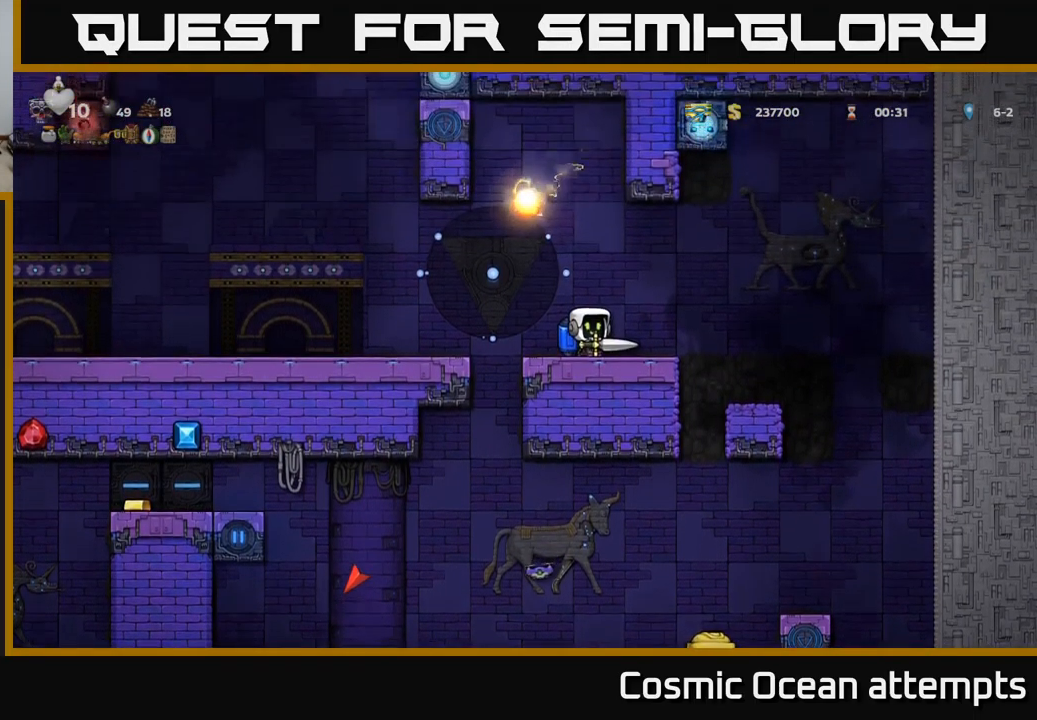
{"buttons": [], "left_stick": "center", "events": []}
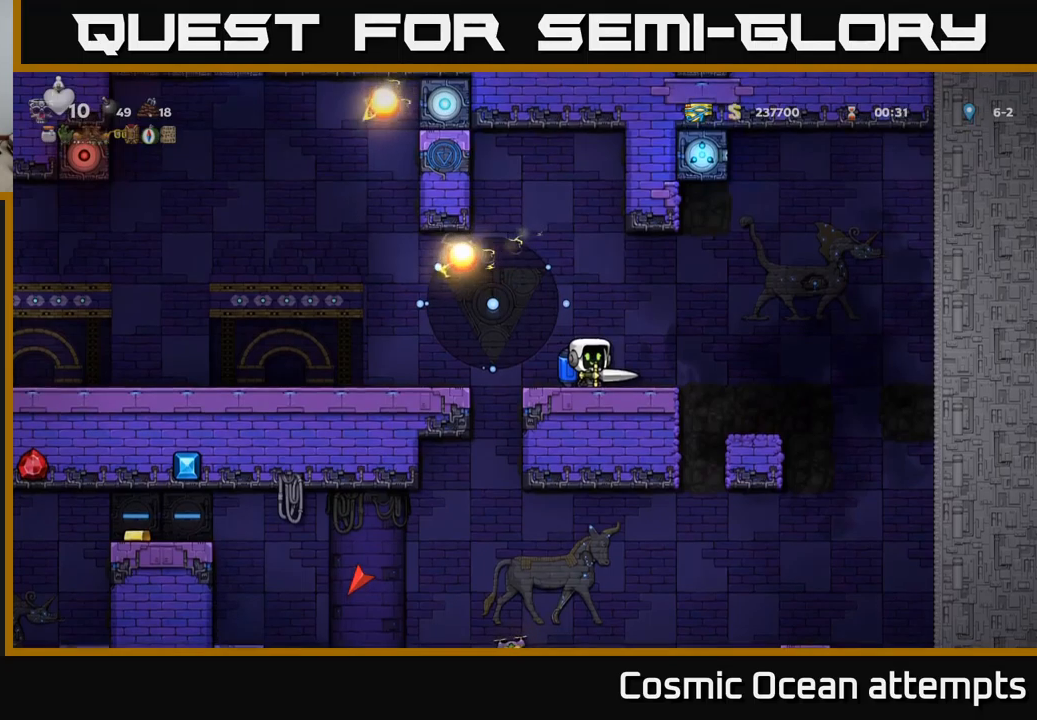
{"buttons": [], "left_stick": "center", "events": [[117, "DPAD_LEFT", "down"], [300, "DPAD_LEFT", "up"]]}
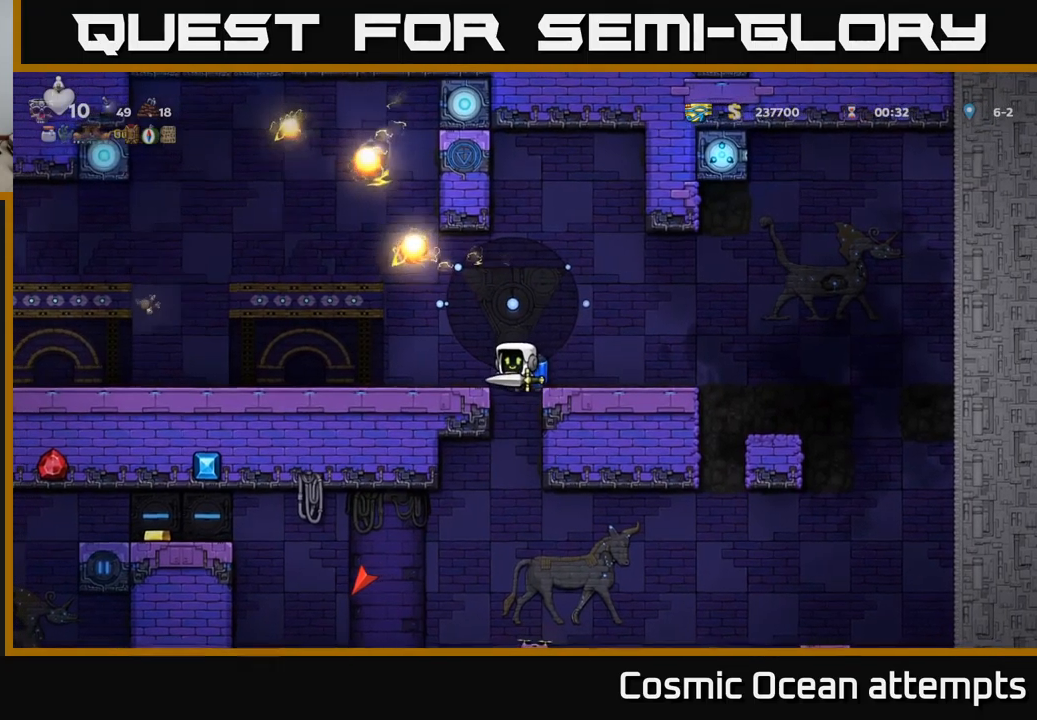
{"buttons": ["DPAD_LEFT"], "left_stick": "center", "events": [[283, "DPAD_LEFT", "down"], [367, "A", "down"], [450, "A", "up"]]}
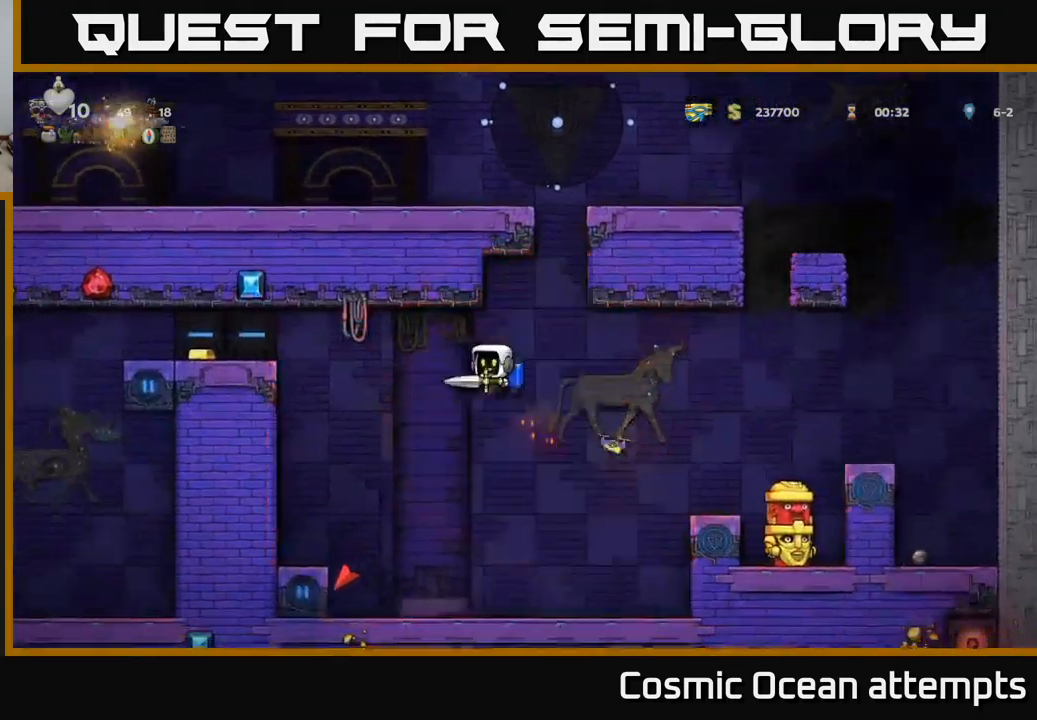
{"buttons": ["DPAD_LEFT"], "left_stick": "center", "events": [[183, "A", "down"], [317, "A", "up"]]}
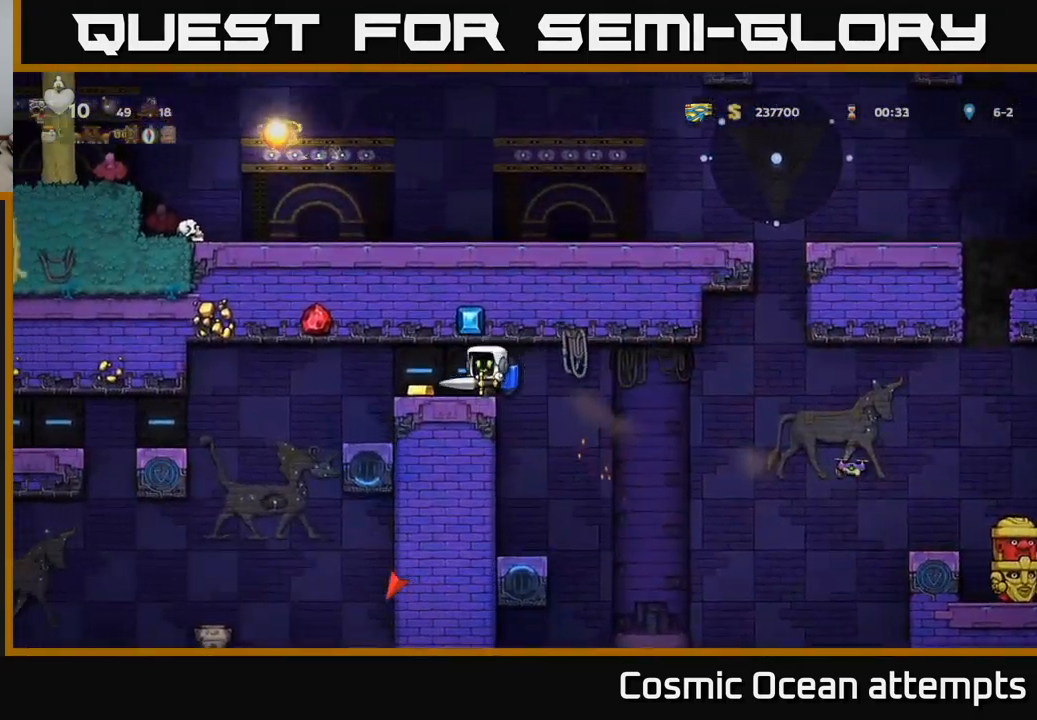
{"buttons": [], "left_stick": "center", "events": [[117, "DPAD_LEFT", "up"]]}
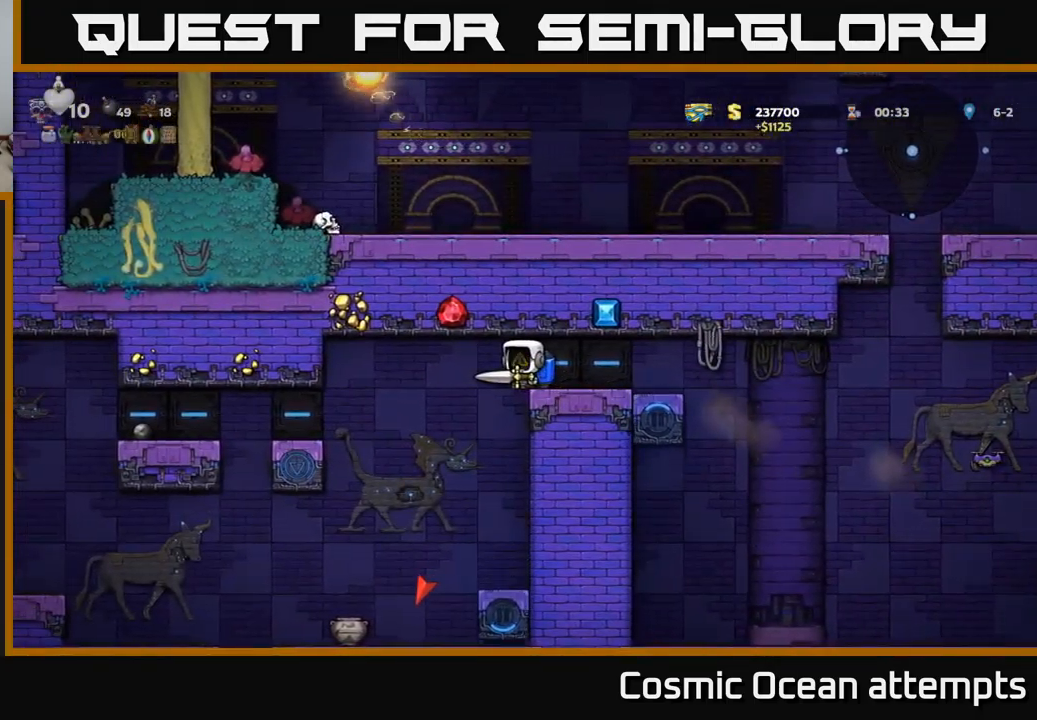
{"buttons": ["A", "DPAD_LEFT"], "left_stick": "center", "events": [[50, "DPAD_LEFT", "down"], [433, "A", "down"]]}
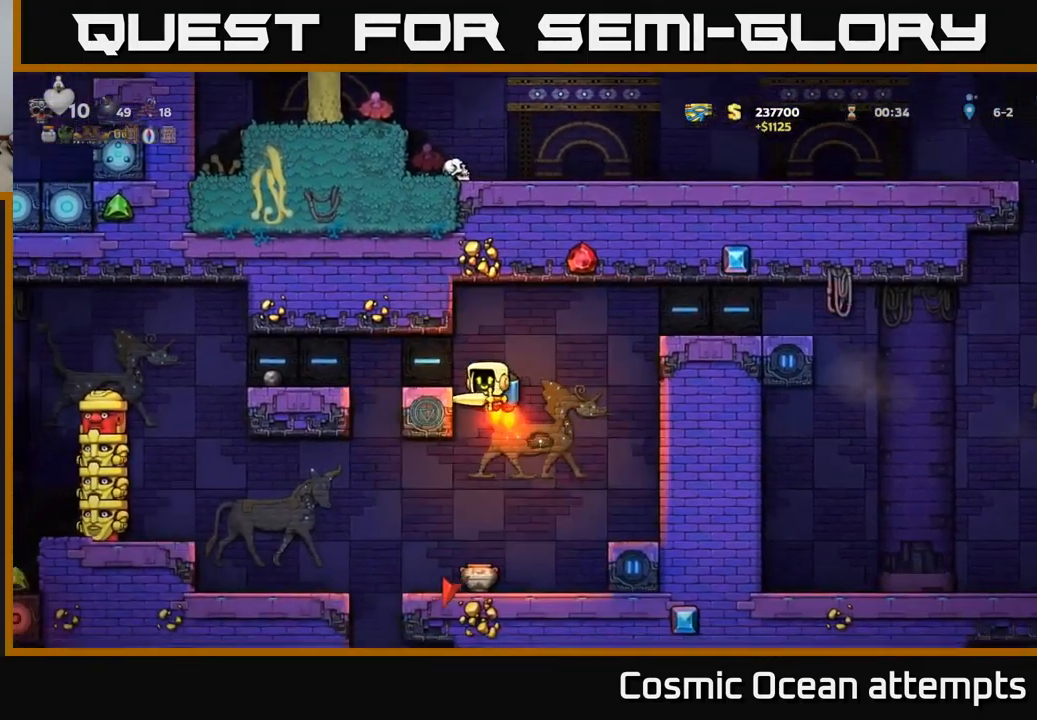
{"buttons": [], "left_stick": "center", "events": [[33, "A", "up"], [333, "A", "down"], [450, "DPAD_LEFT", "up"], [483, "A", "up"]]}
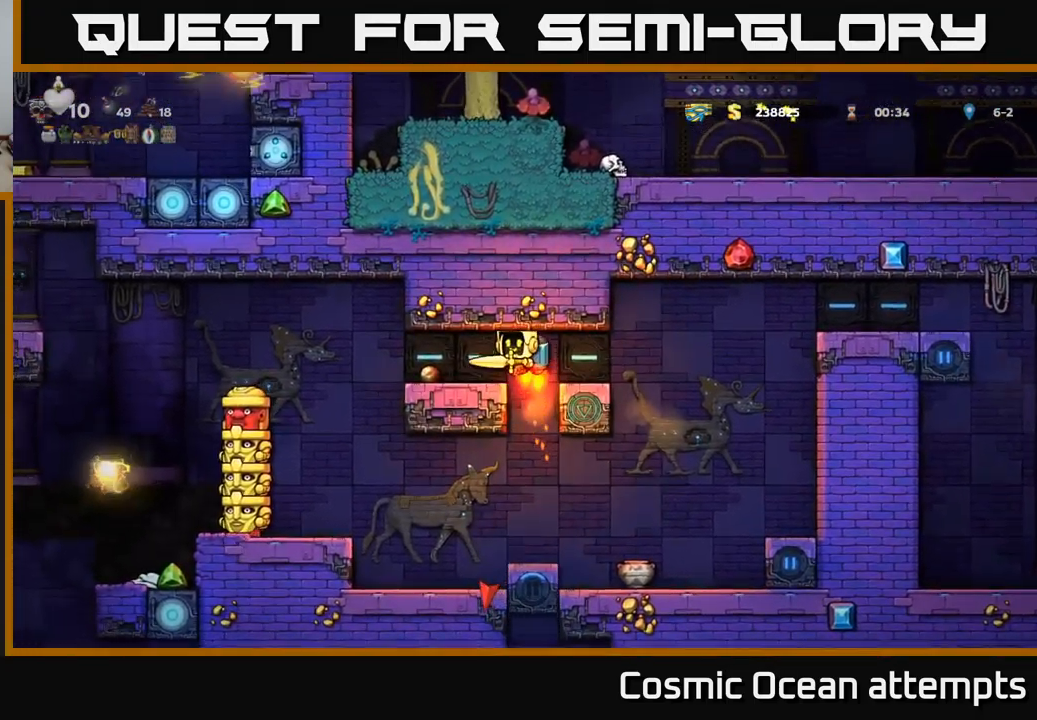
{"buttons": [], "left_stick": "center", "events": [[167, "DPAD_LEFT", "down"], [283, "DPAD_LEFT", "up"], [317, "A", "down"], [467, "A", "up"]]}
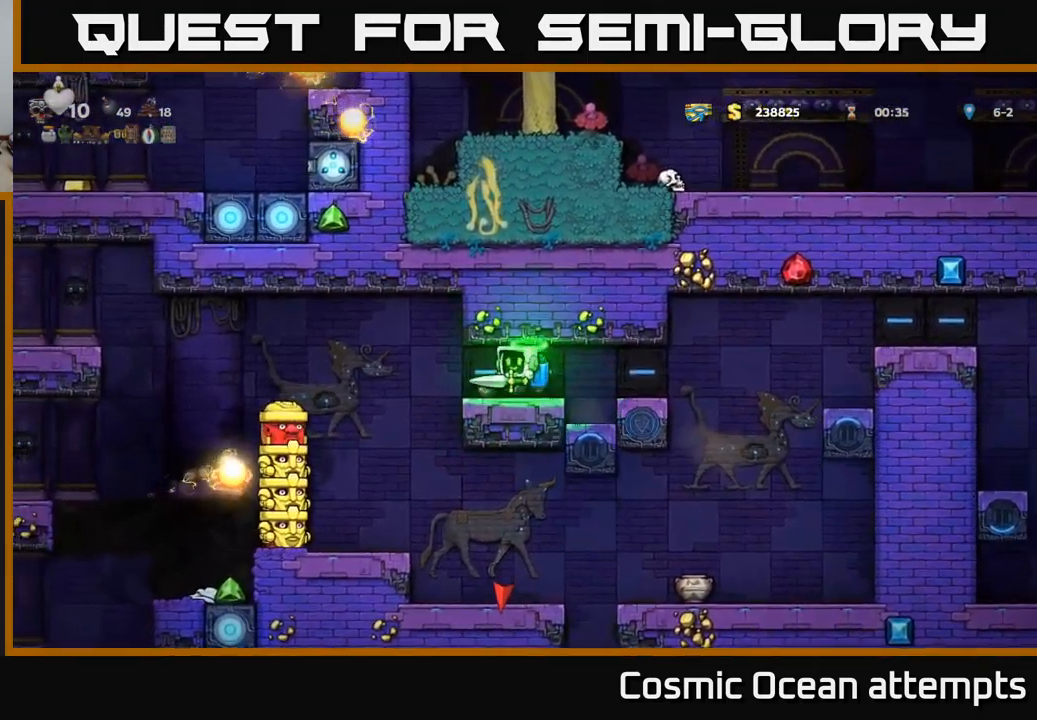
{"buttons": ["A"], "left_stick": "center", "events": [[200, "DPAD_RIGHT", "down"], [267, "A", "down"], [367, "A", "up"], [433, "A", "down"], [450, "DPAD_RIGHT", "up"]]}
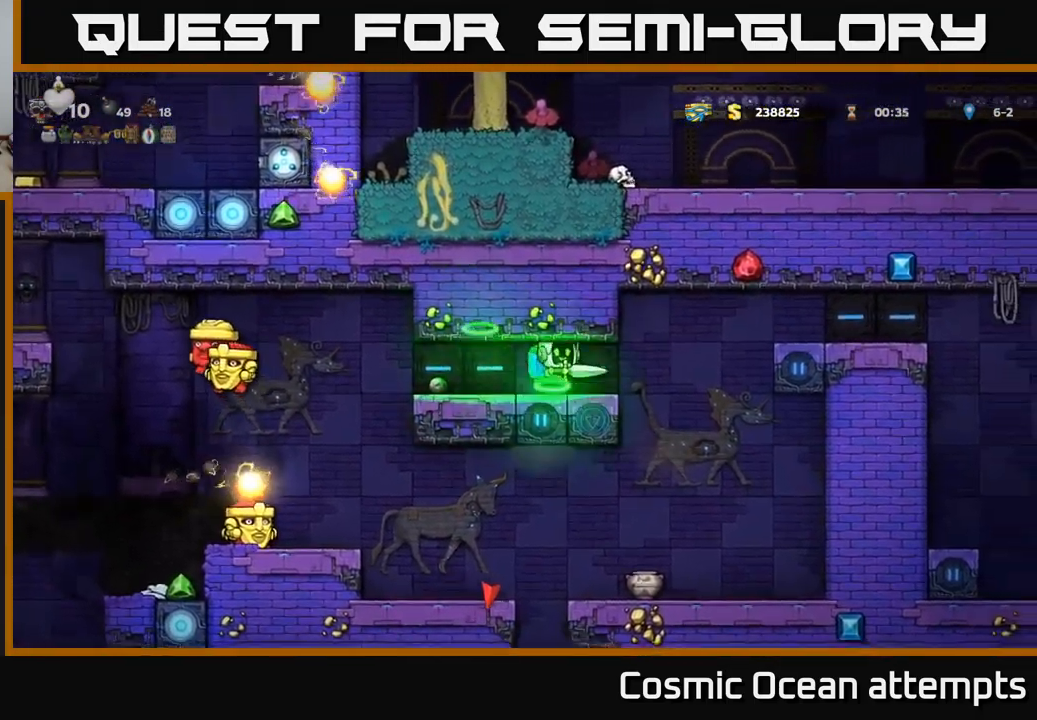
{"buttons": [], "left_stick": "center", "events": [[33, "A", "up"]]}
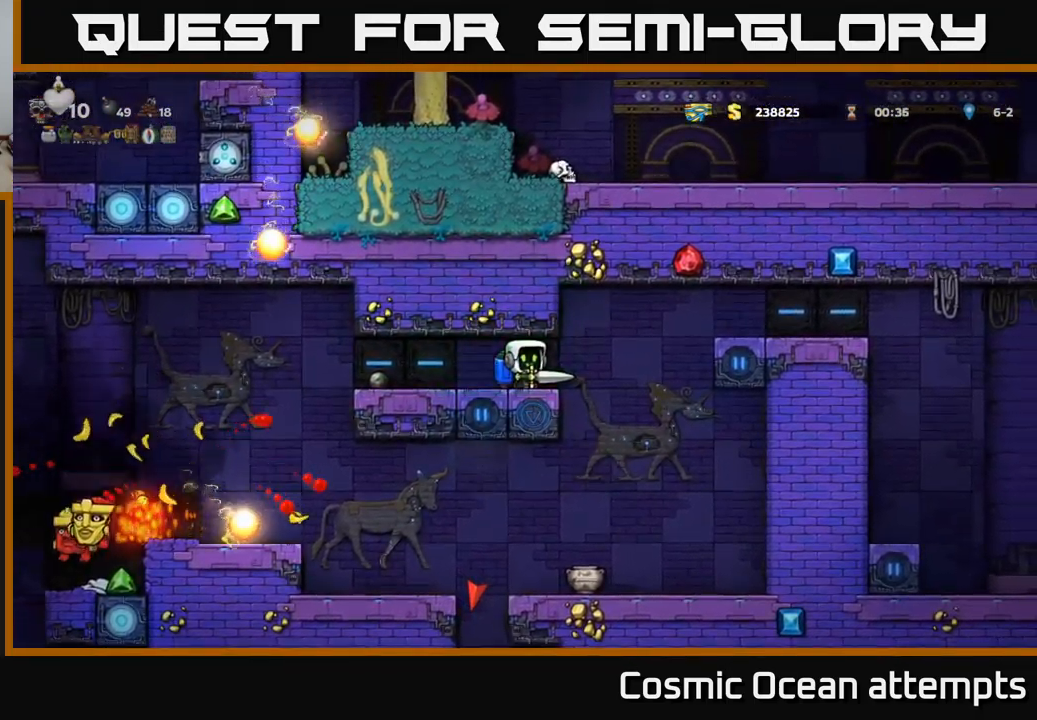
{"buttons": [], "left_stick": "center", "events": [[117, "DPAD_RIGHT", "down"], [183, "DPAD_RIGHT", "up"]]}
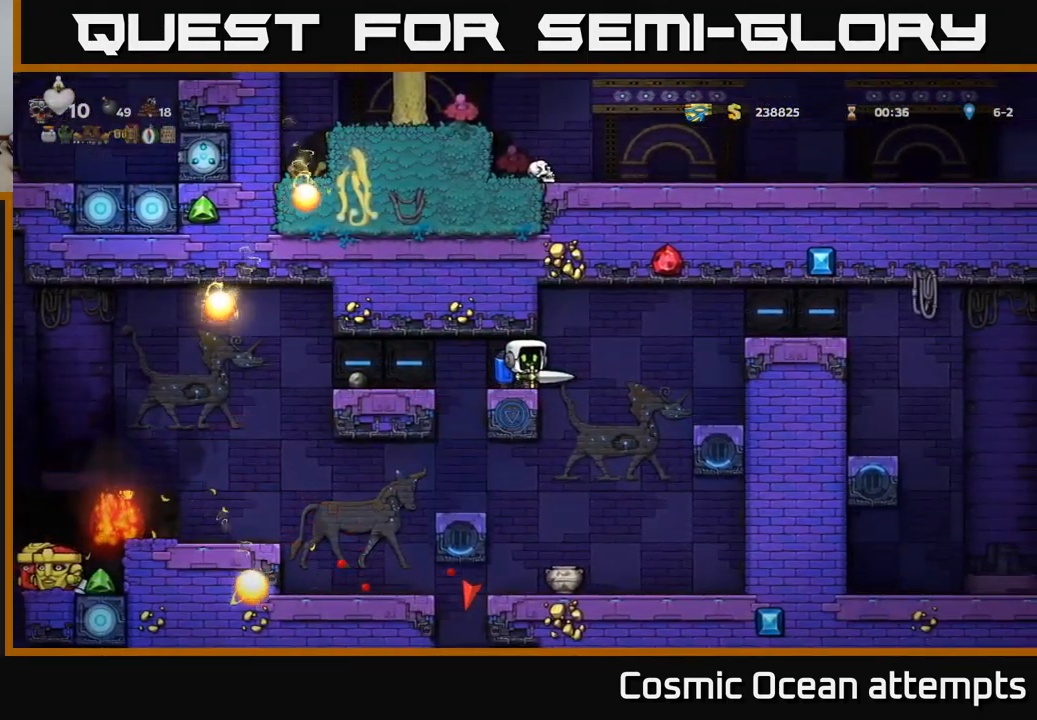
{"buttons": [], "left_stick": "center", "events": [[83, "DPAD_LEFT", "down"], [149, "DPAD_LEFT", "up"]]}